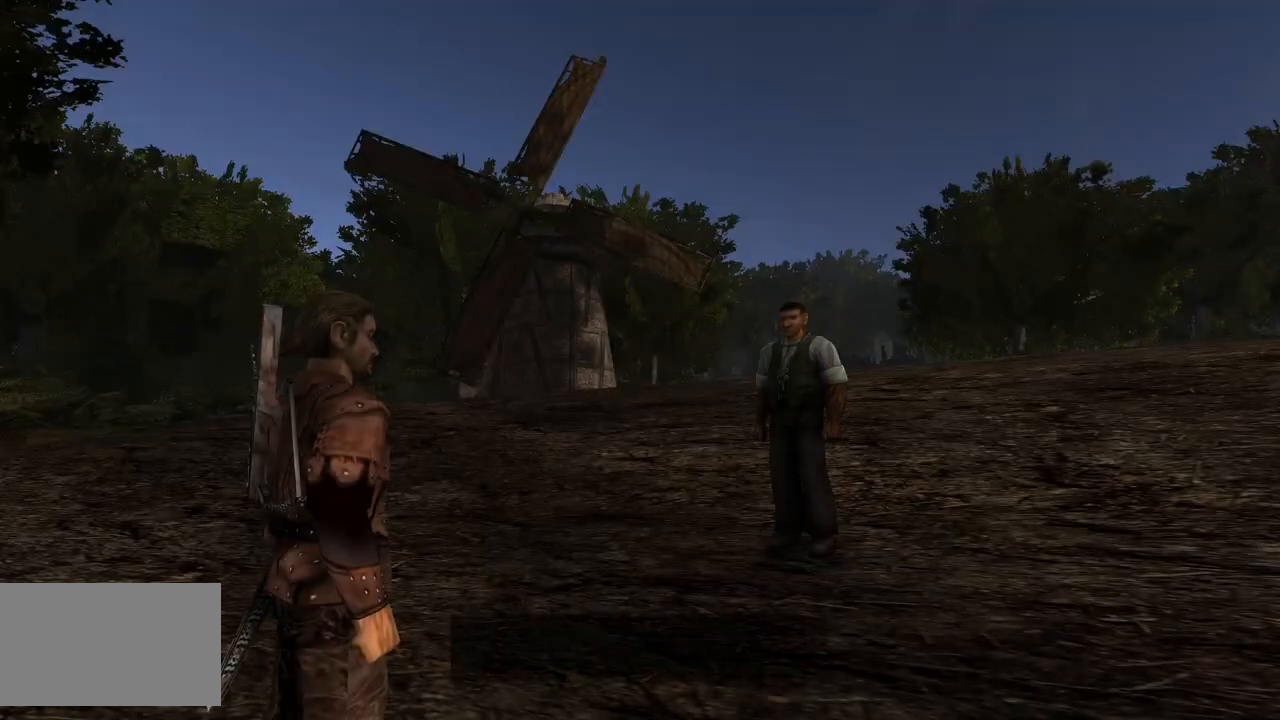
Gameplay with keyboard and mouse; each line is a JSON object with the keys and mouse buttons held at the frame after it. "events" lists presses ("down") and releases ("up") of "a", "ctrl", "d", "e", "q", "s", "shift", "space", "w", "mouse_left", "mouse_wheel", "mouse_right", "mouse_mb4" and "mouse_mb5" between this image and that frame as [ms after this image, input, new state], when the widget could be followed in between. "mouse_left", "mouse_wheel", "mouse_right", "mouse_mb4", "mouse_mb5" = the "left", "wheel", "right", "mb4", "mb5" buttons of the "mouse" list. No other keys are recorded. "wheel" means that the mouse wheel is clicked or scrolled. Mouse movement is not recorded.
{"keys": [], "mouse": [], "events": []}
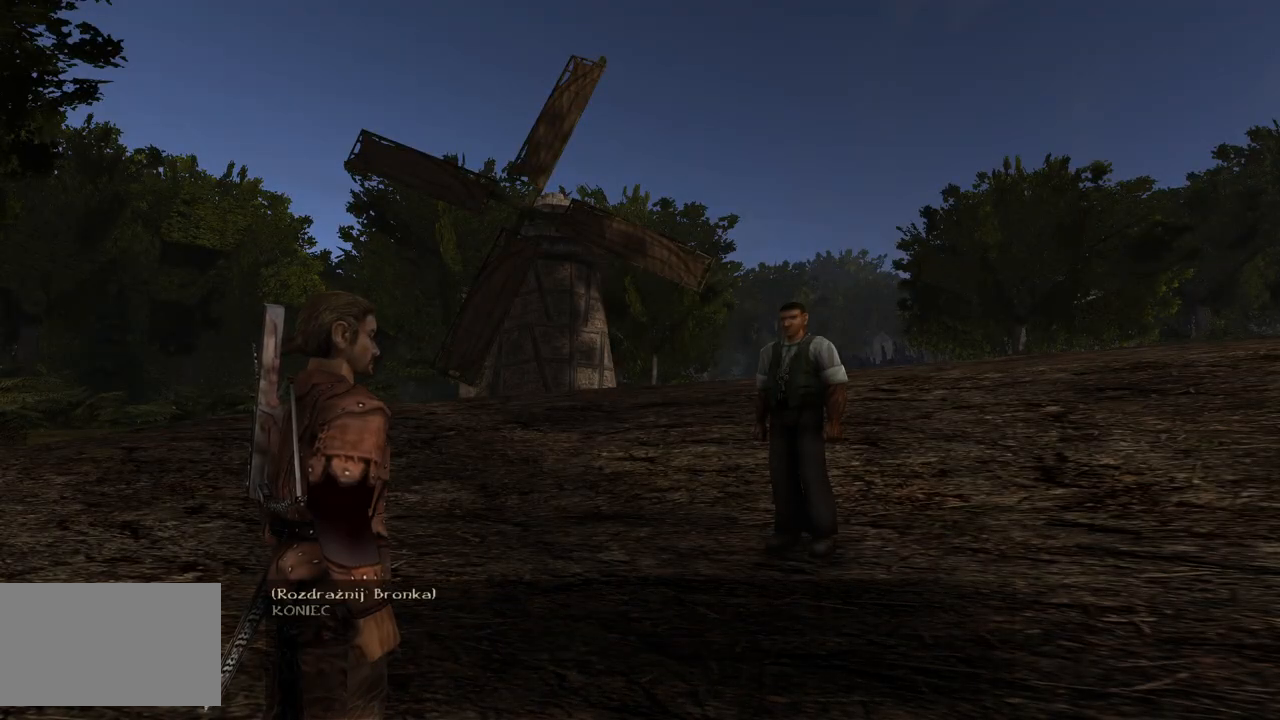
{"keys": [], "mouse": [], "events": [[80, "mouse_left", "down"], [220, "mouse_left", "up"]]}
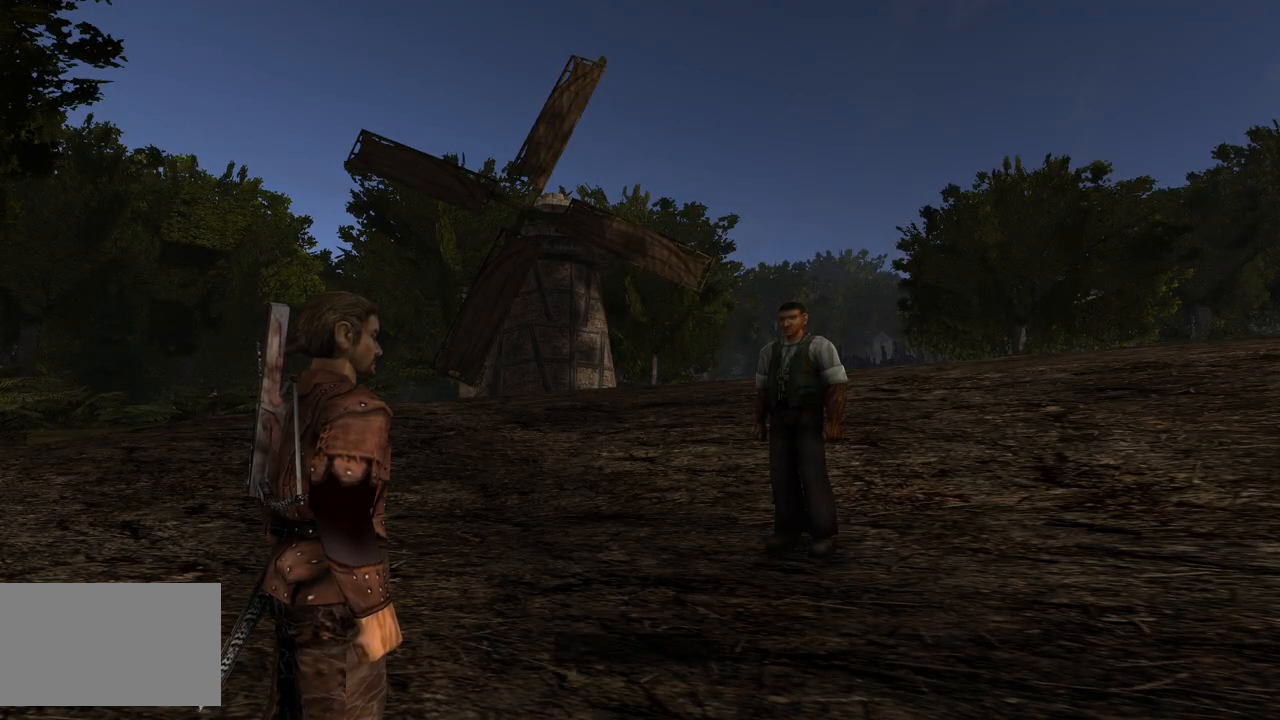
{"keys": [], "mouse": [], "events": []}
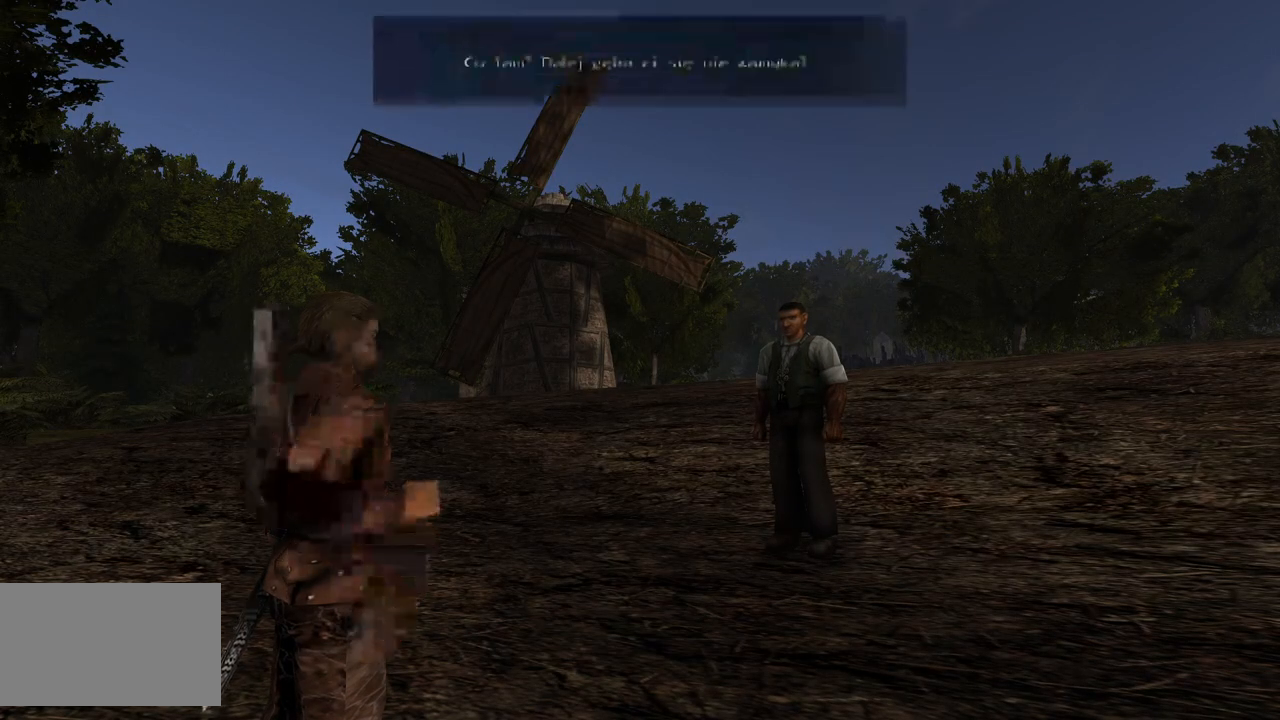
{"keys": [], "mouse": [], "events": []}
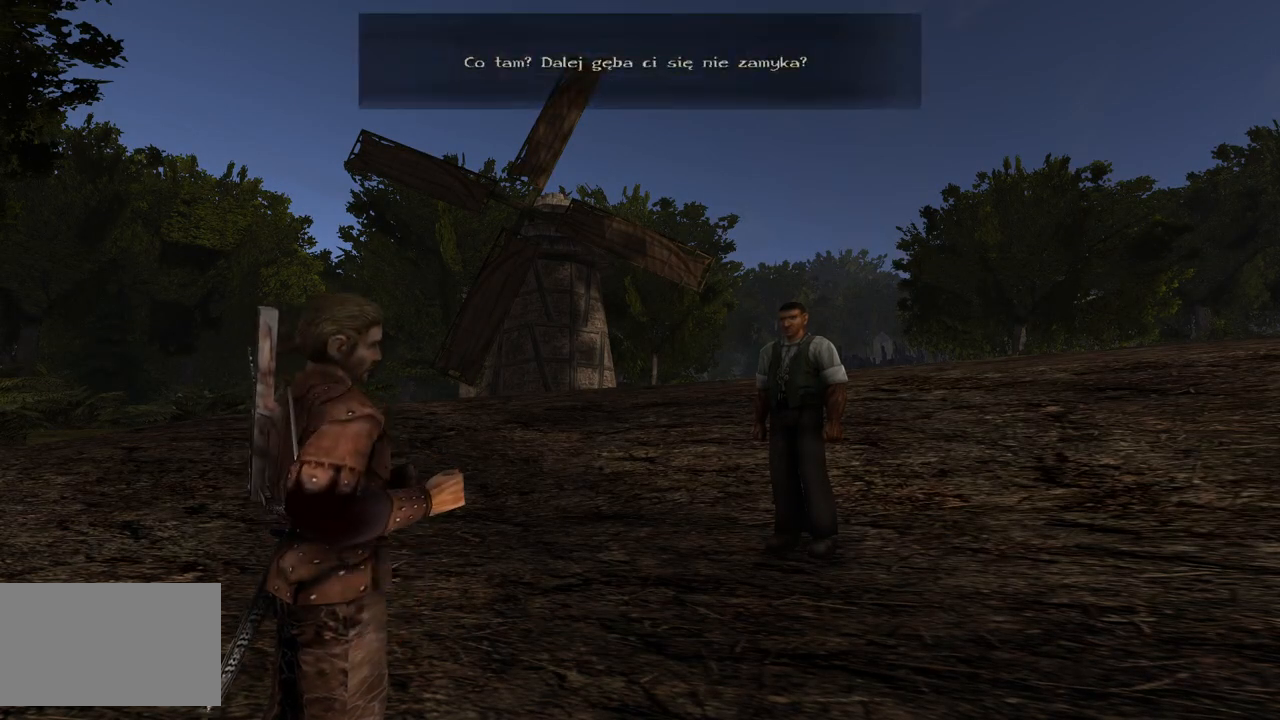
{"keys": [], "mouse": [], "events": []}
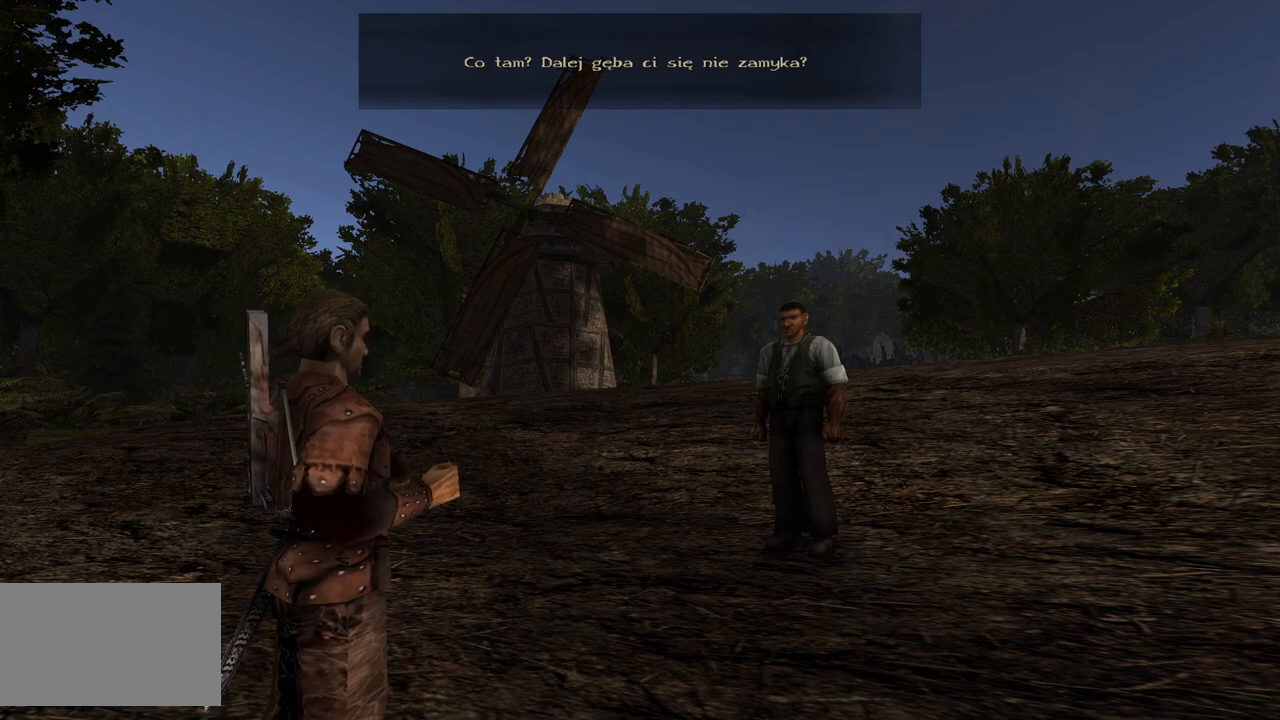
{"keys": [], "mouse": [], "events": []}
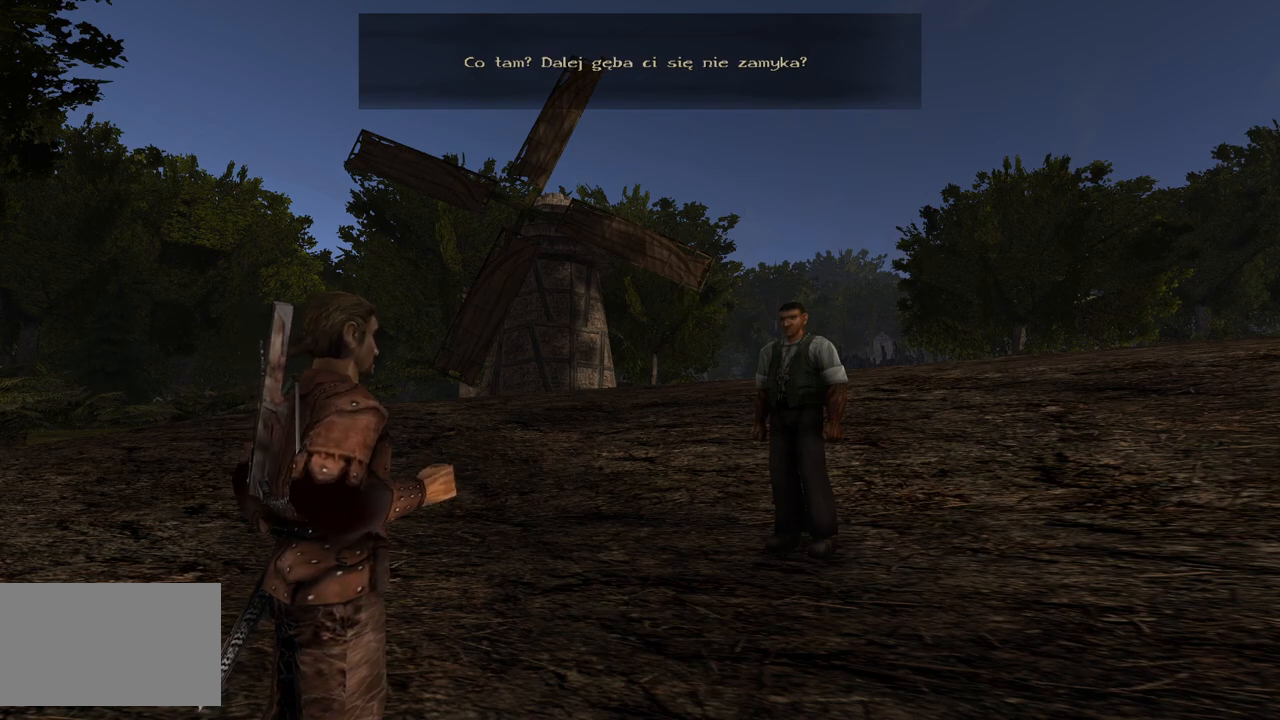
{"keys": [], "mouse": [], "events": []}
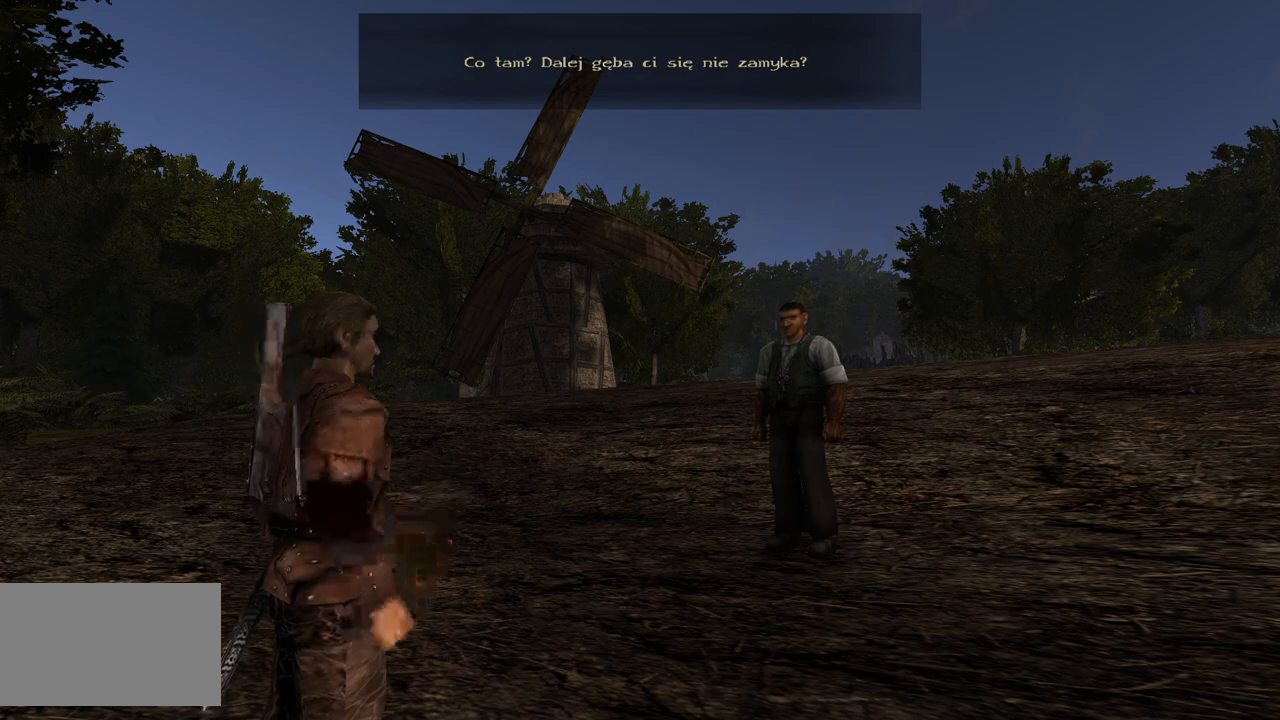
{"keys": [], "mouse": [], "events": []}
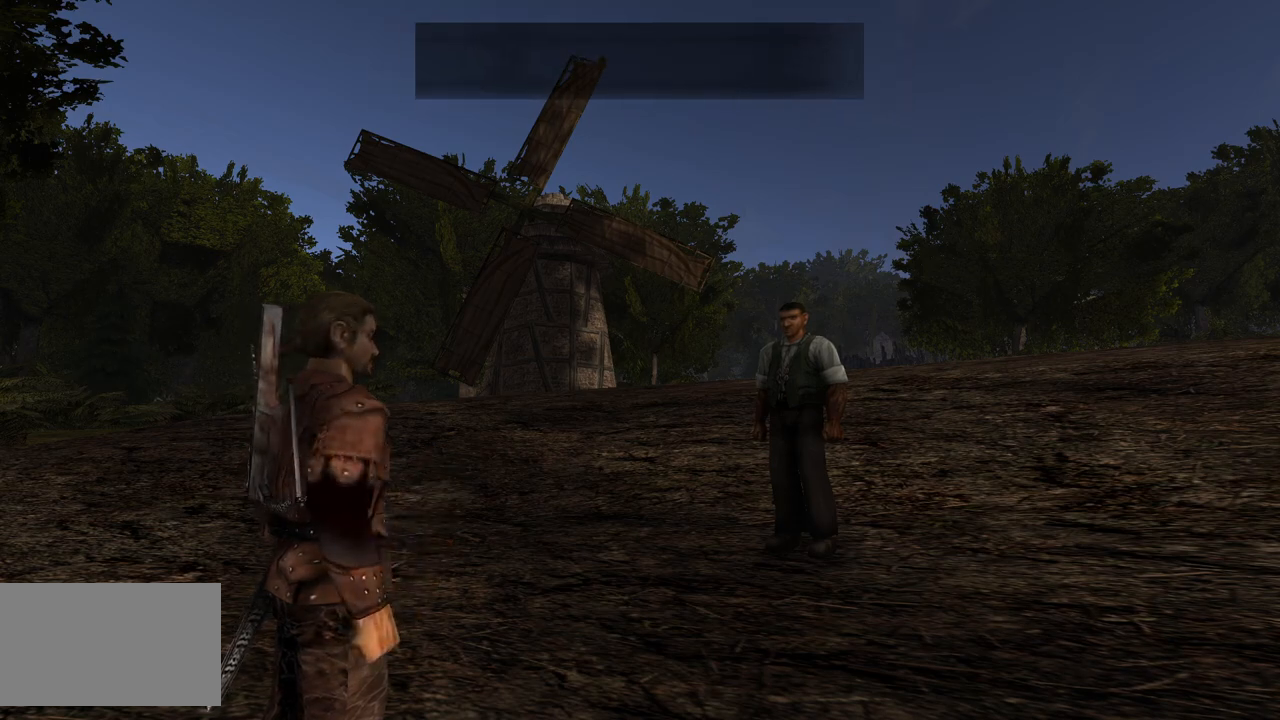
{"keys": [], "mouse": [], "events": []}
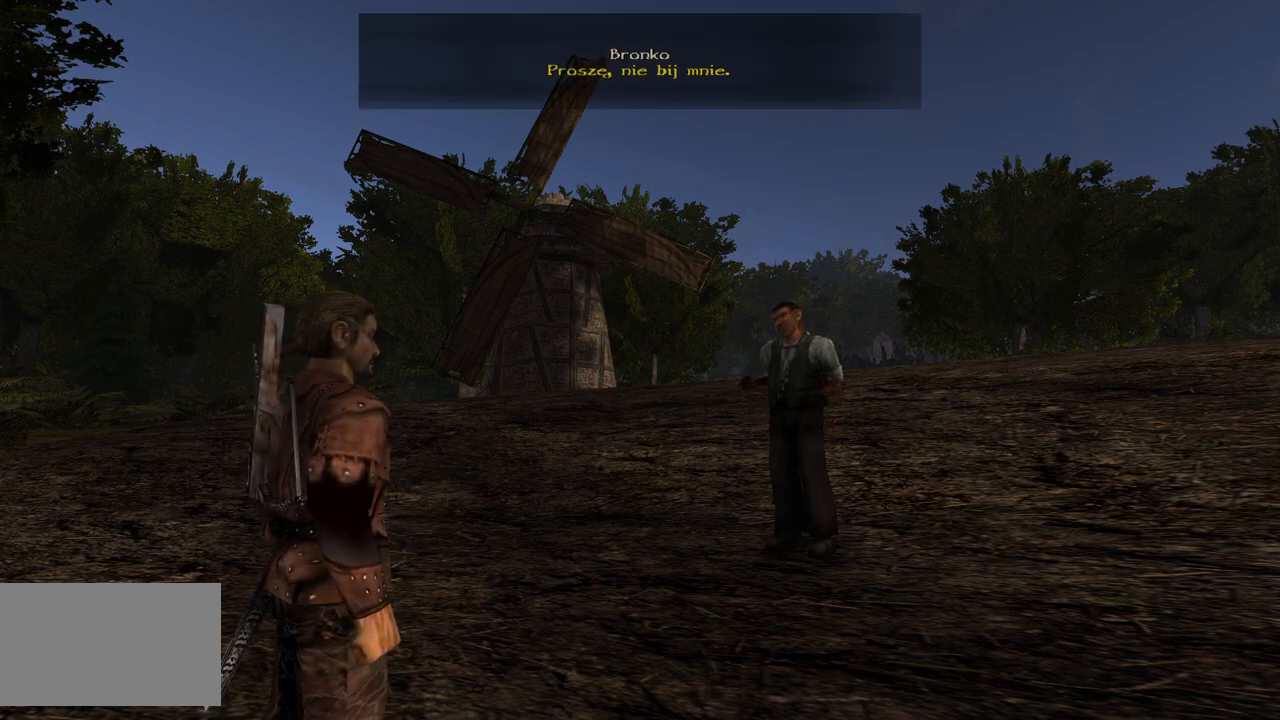
{"keys": [], "mouse": [], "events": []}
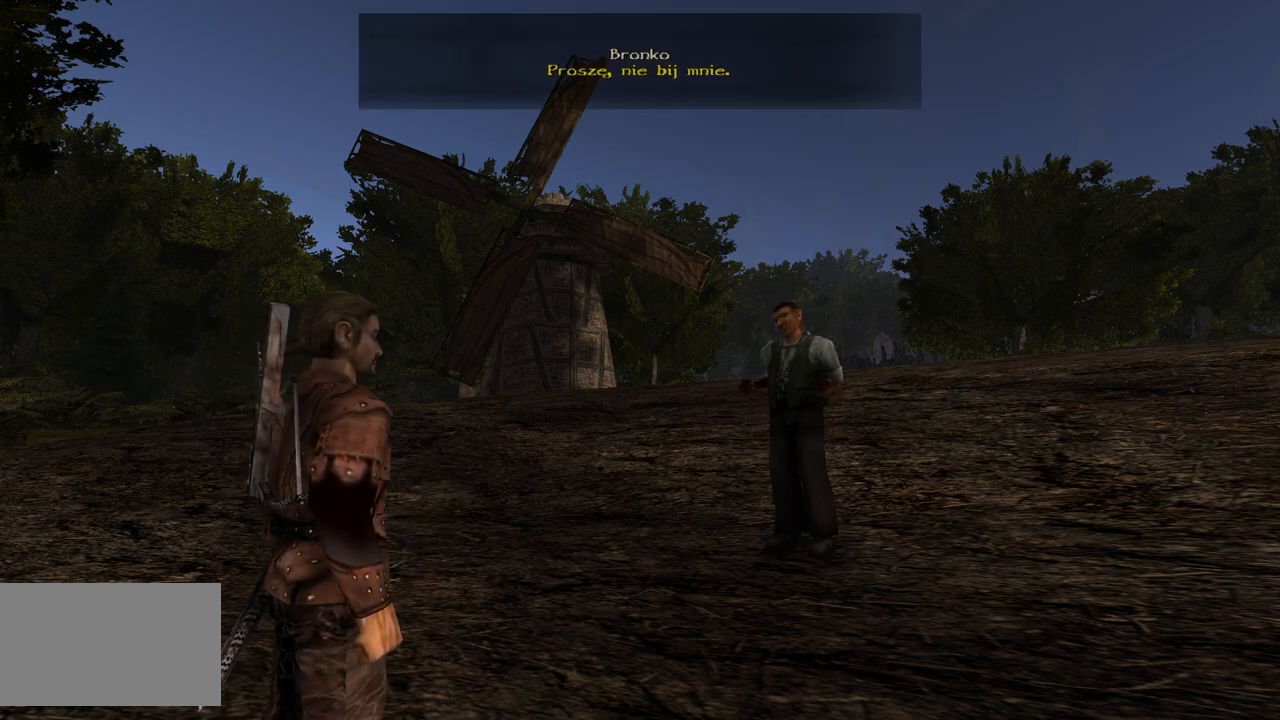
{"keys": [], "mouse": [], "events": []}
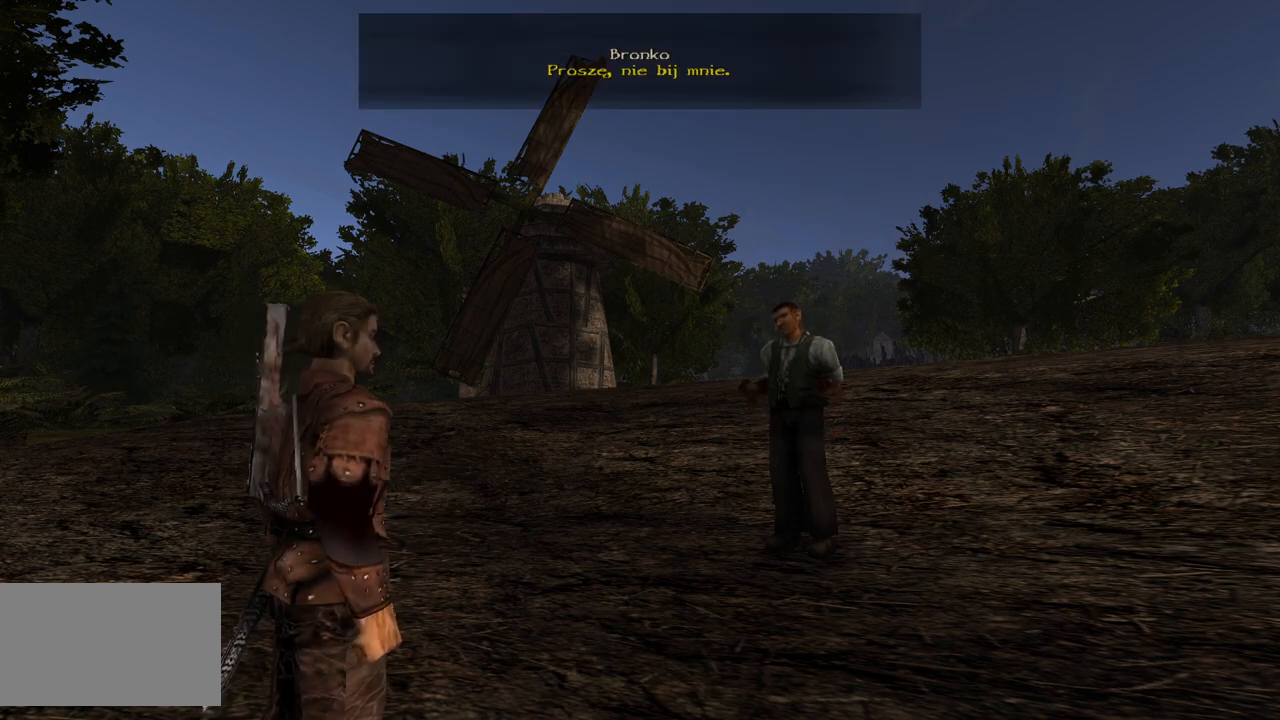
{"keys": [], "mouse": [], "events": [[100, "mouse_right", "down"], [260, "mouse_right", "up"]]}
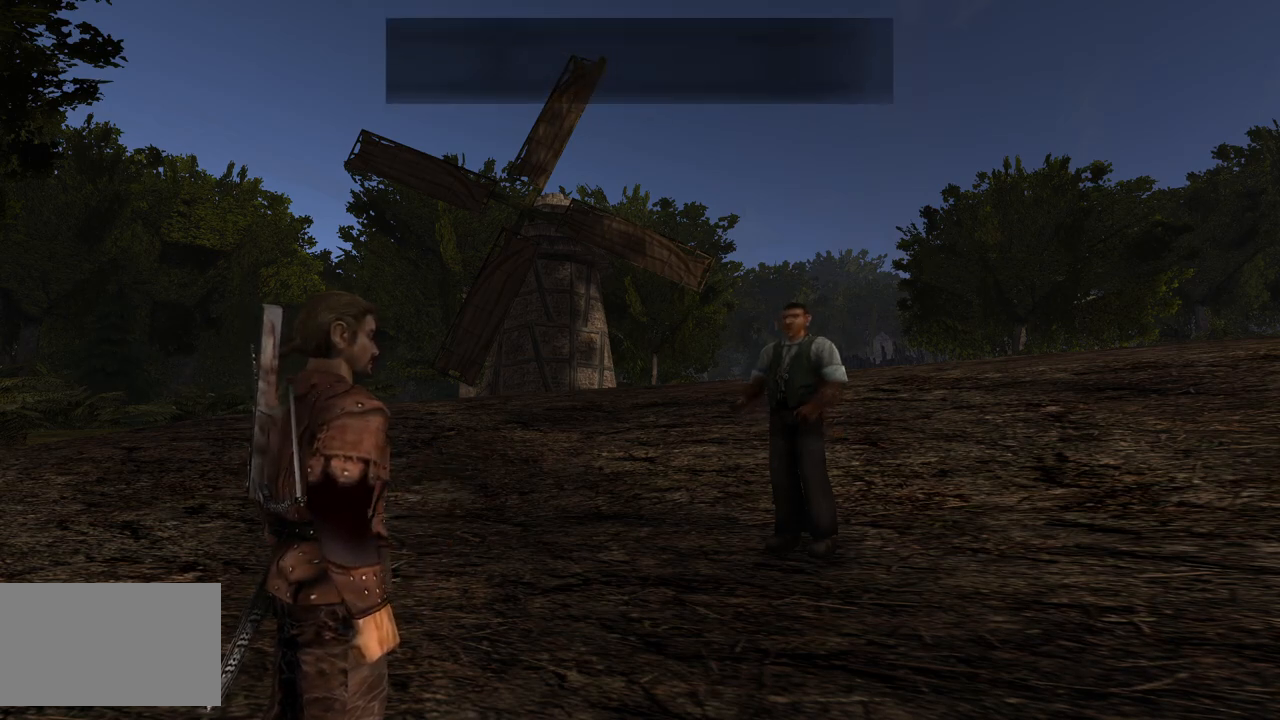
{"keys": [], "mouse": [], "events": [[300, "mouse_right", "down"], [380, "mouse_right", "up"]]}
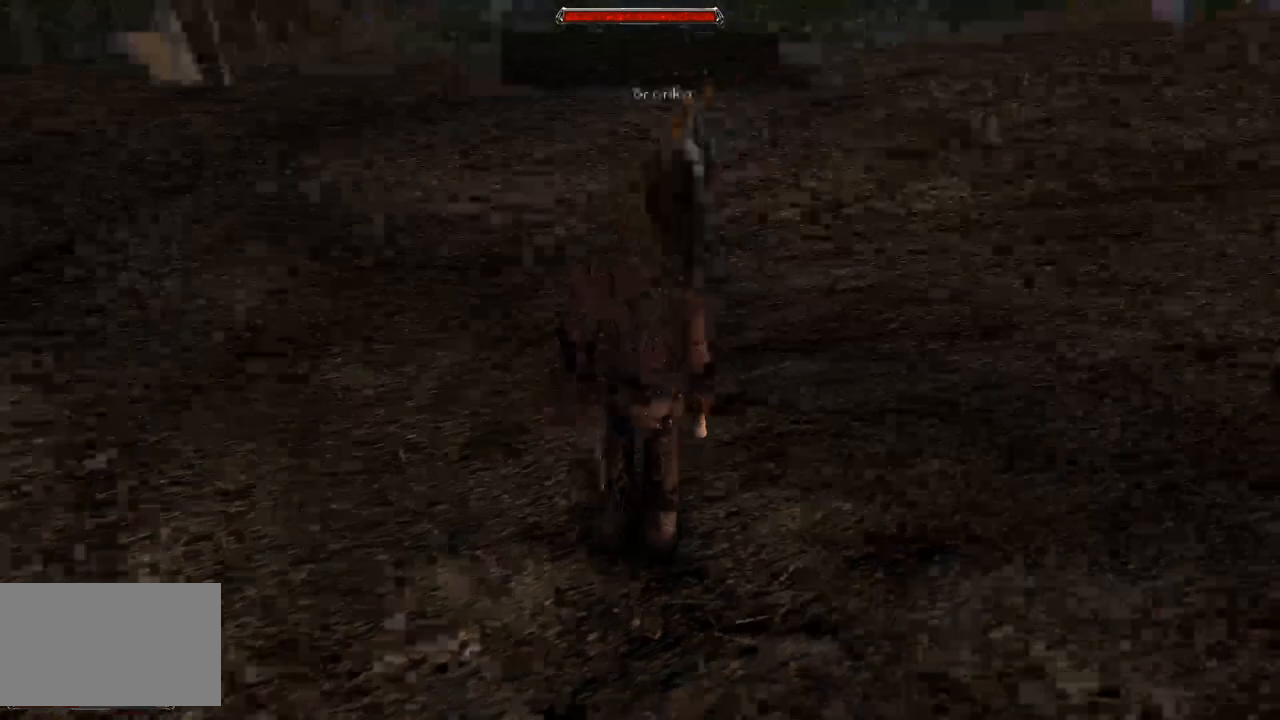
{"keys": [], "mouse": [], "events": []}
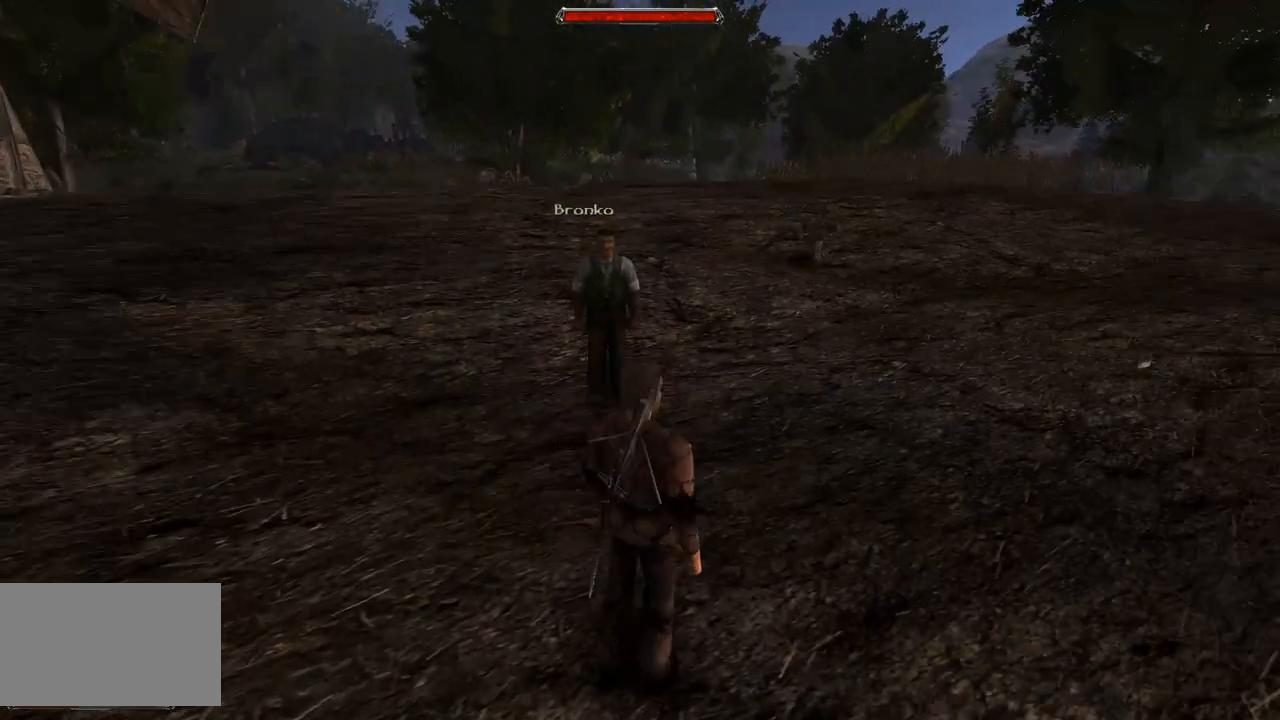
{"keys": ["w"], "mouse": [], "events": [[120, "w", "down"]]}
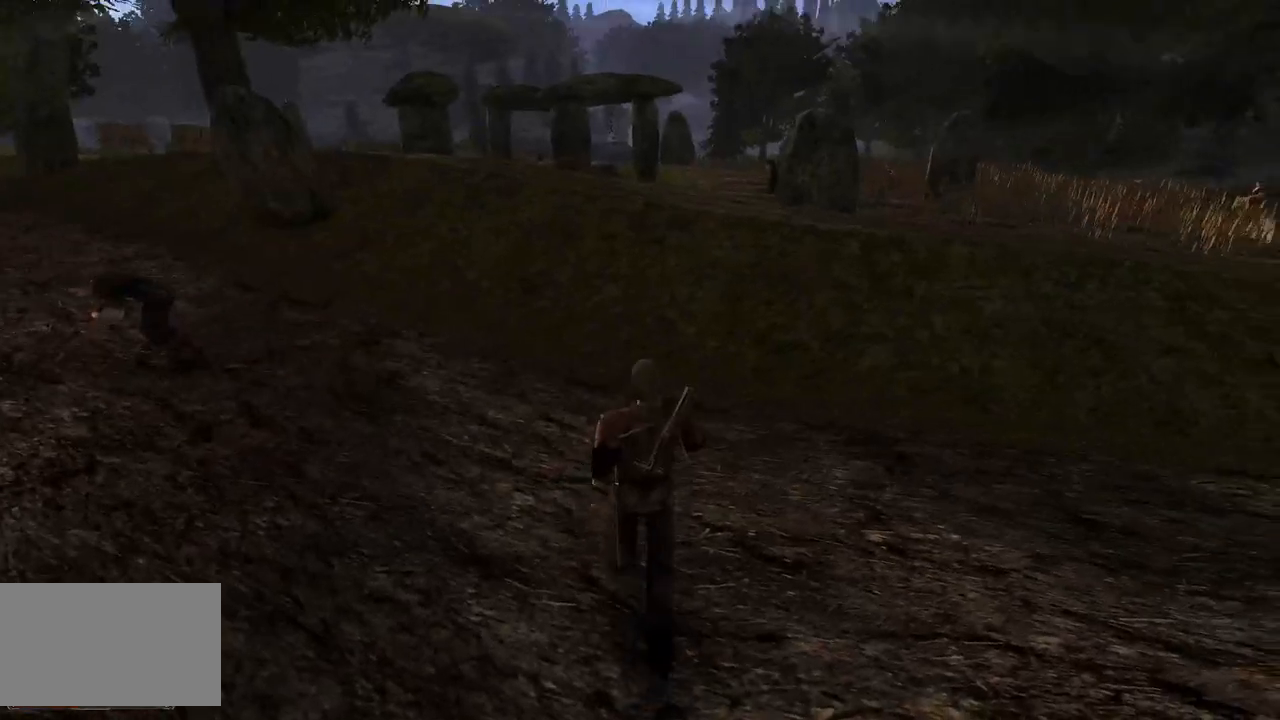
{"keys": ["w"], "mouse": [], "events": []}
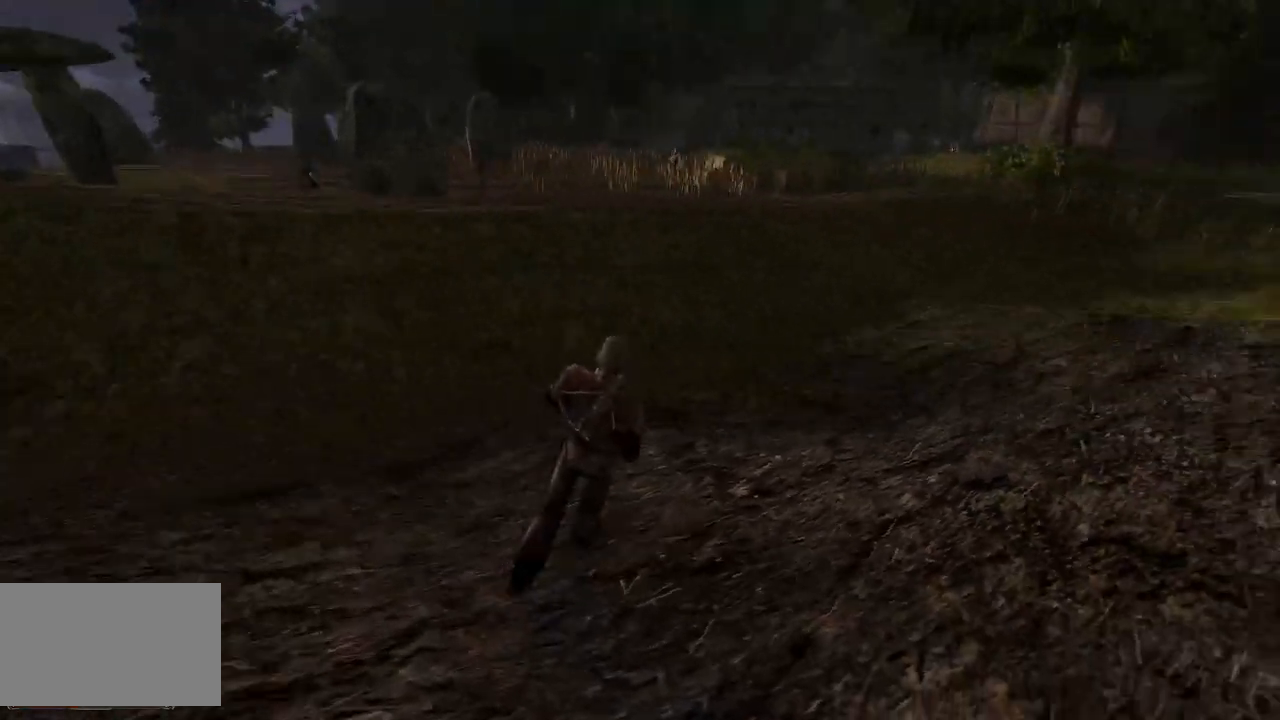
{"keys": ["w"], "mouse": [], "events": []}
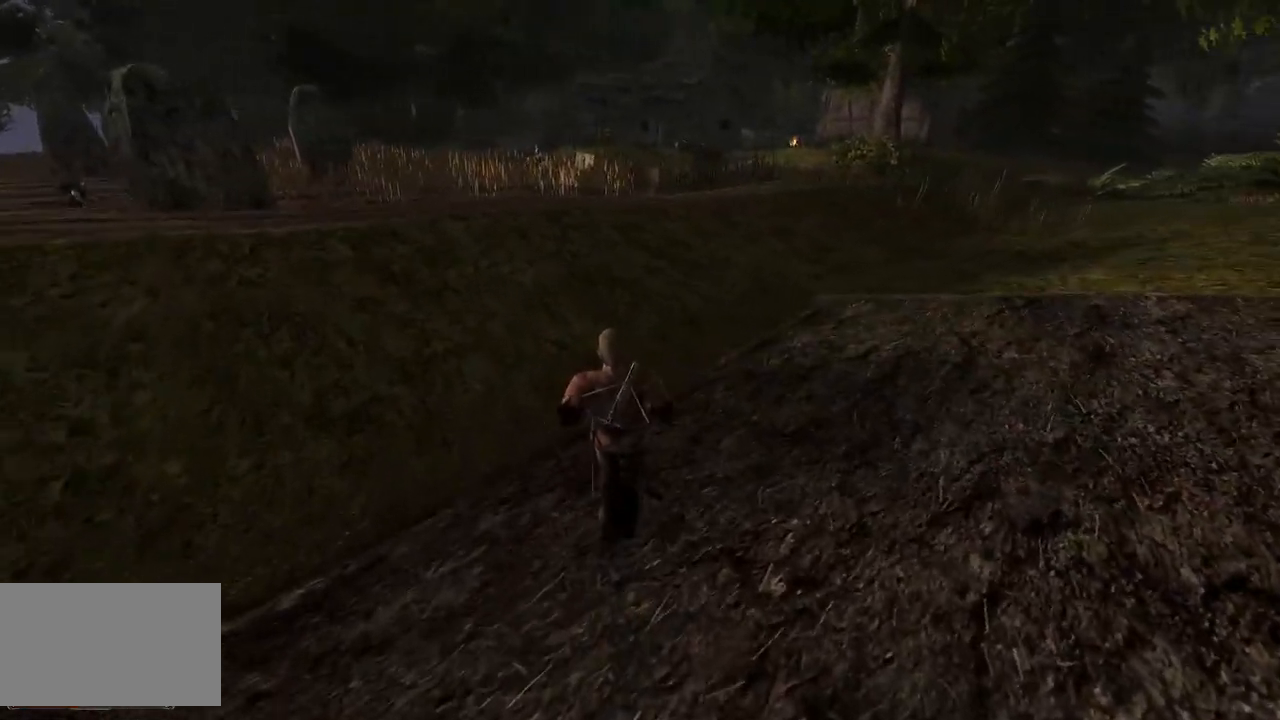
{"keys": ["w"], "mouse": [], "events": []}
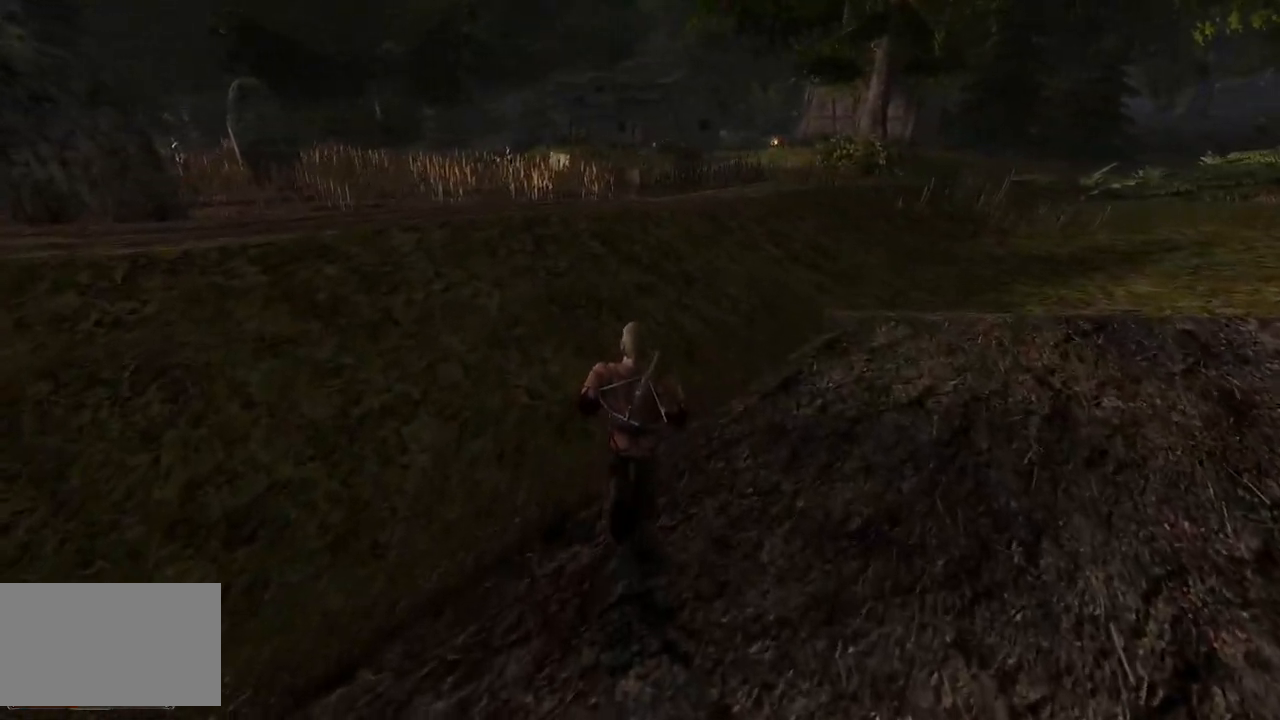
{"keys": ["w"], "mouse": [], "events": []}
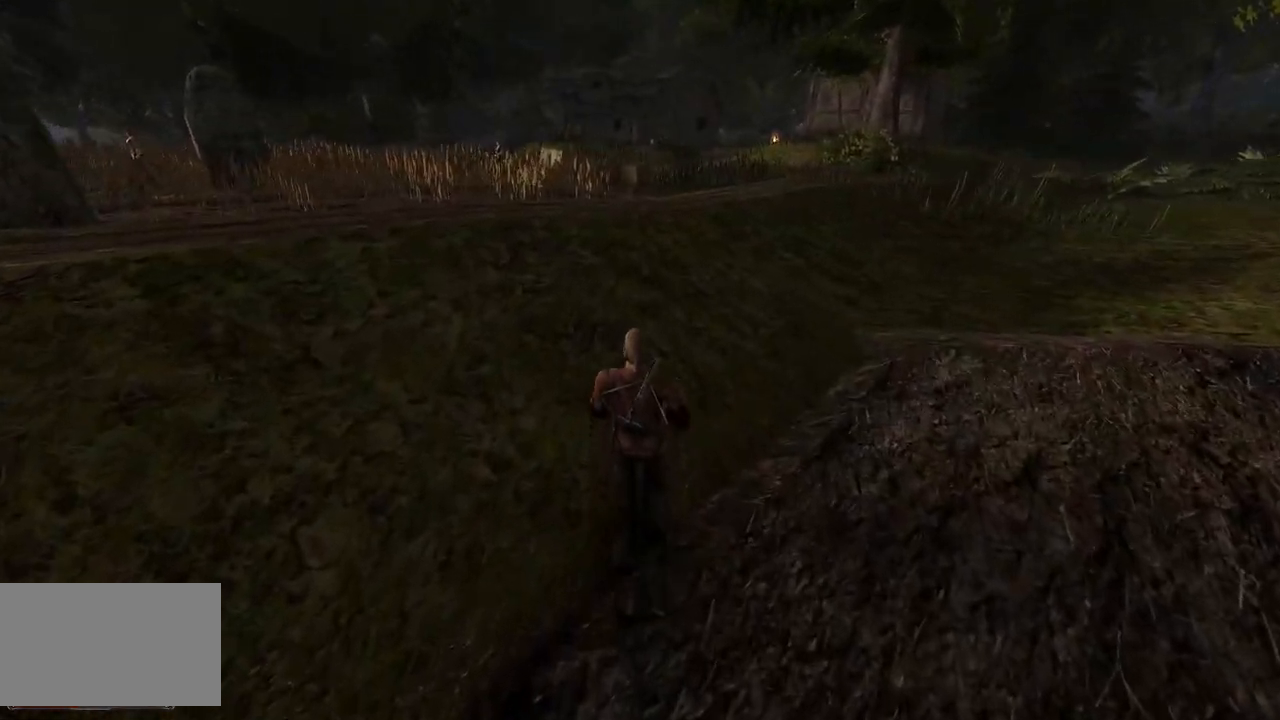
{"keys": ["w"], "mouse": [], "events": []}
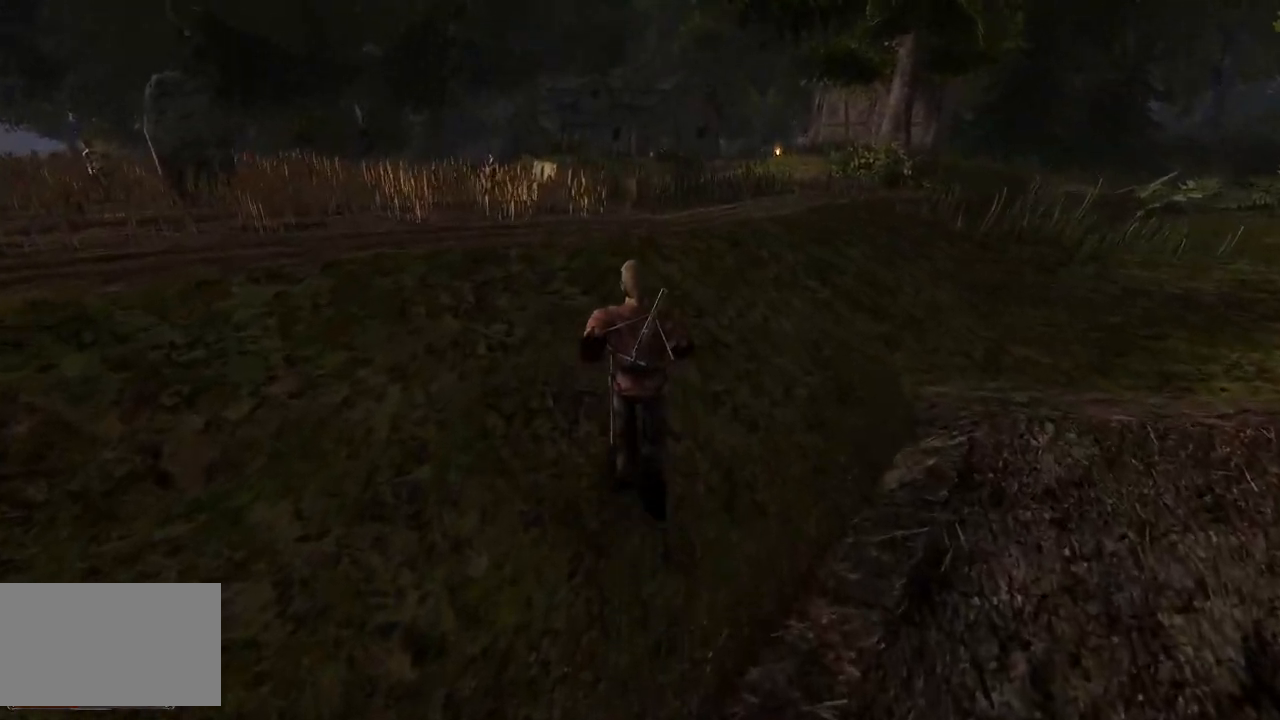
{"keys": ["w"], "mouse": [], "events": []}
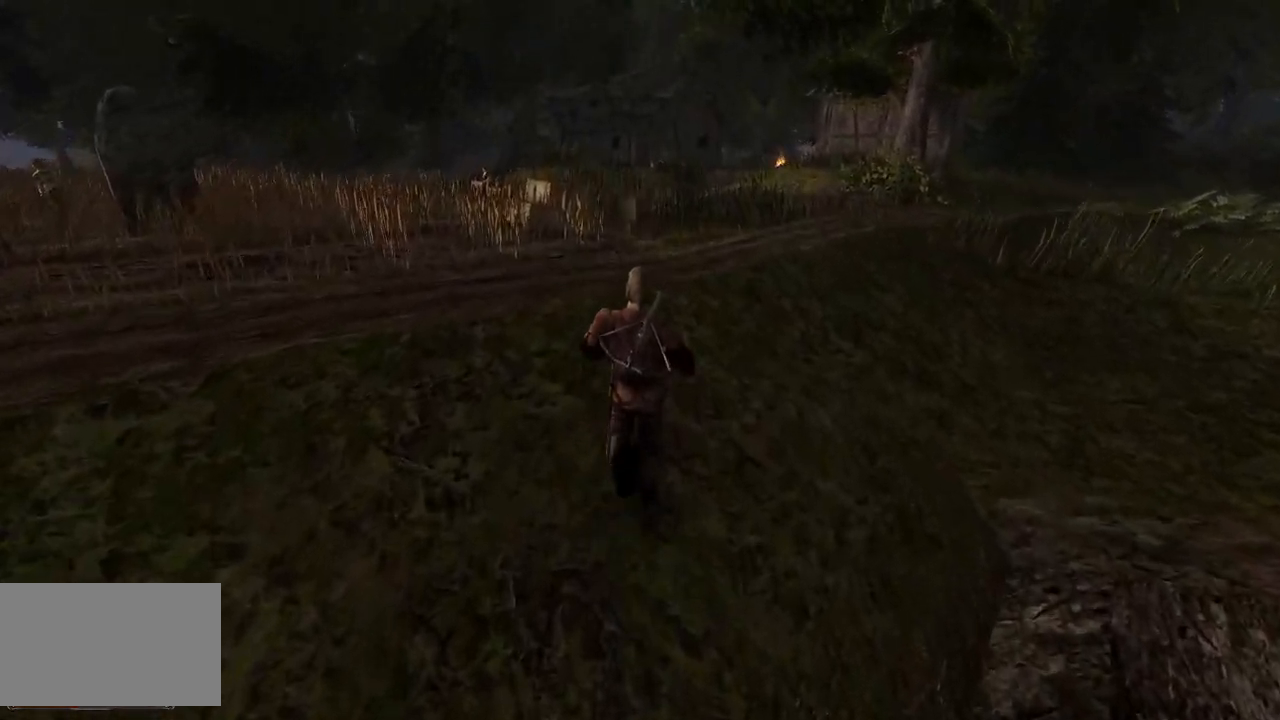
{"keys": ["e", "w"], "mouse": [], "events": [[460, "e", "down"]]}
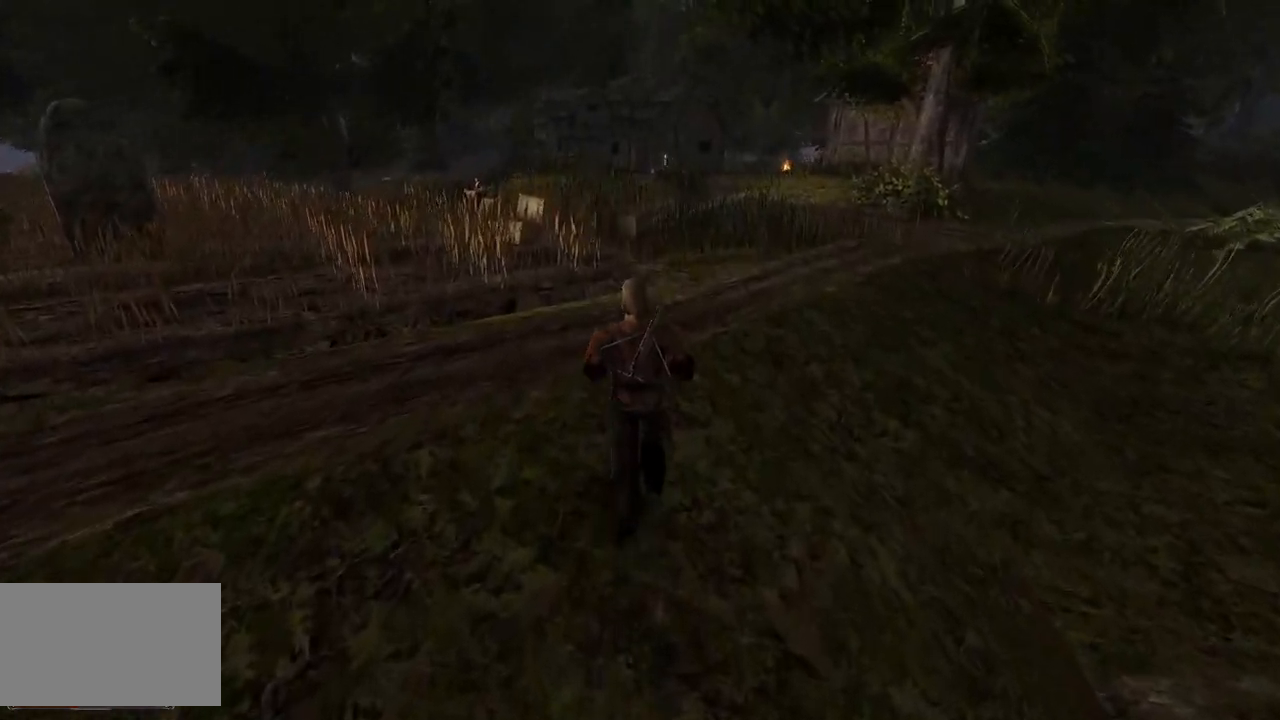
{"keys": ["w"], "mouse": [], "events": [[60, "e", "up"]]}
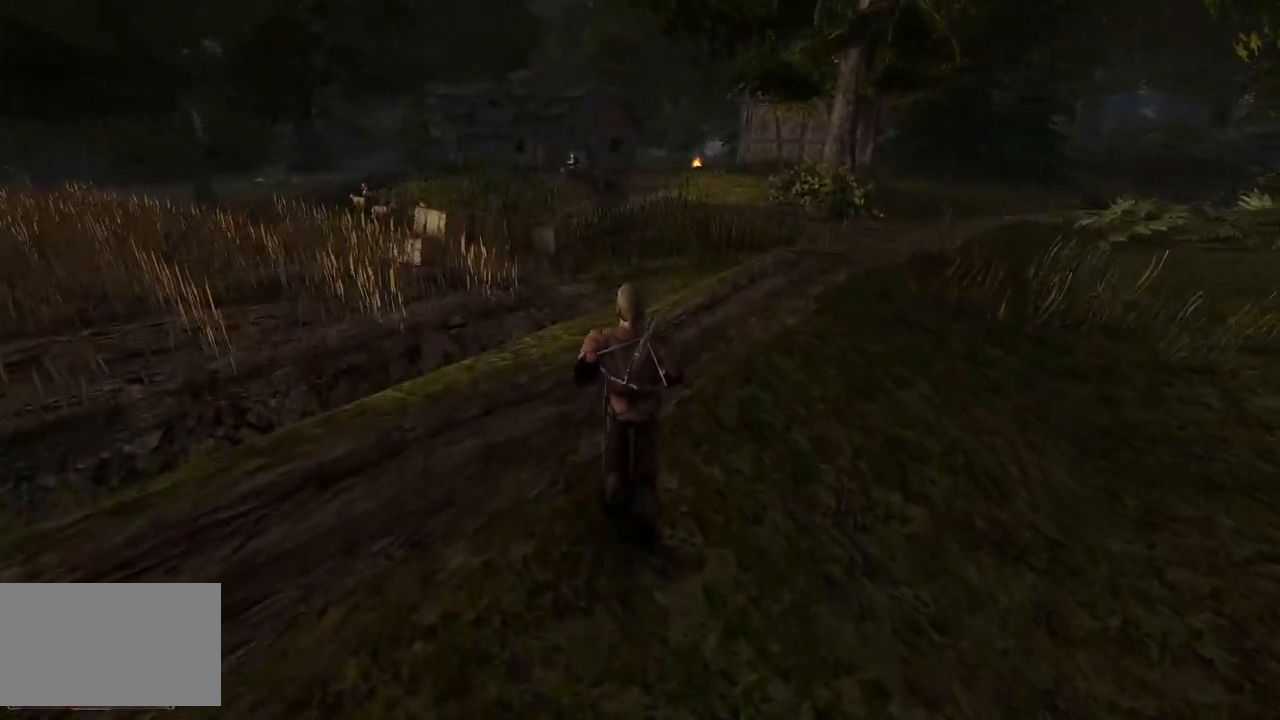
{"keys": ["w"], "mouse": [], "events": []}